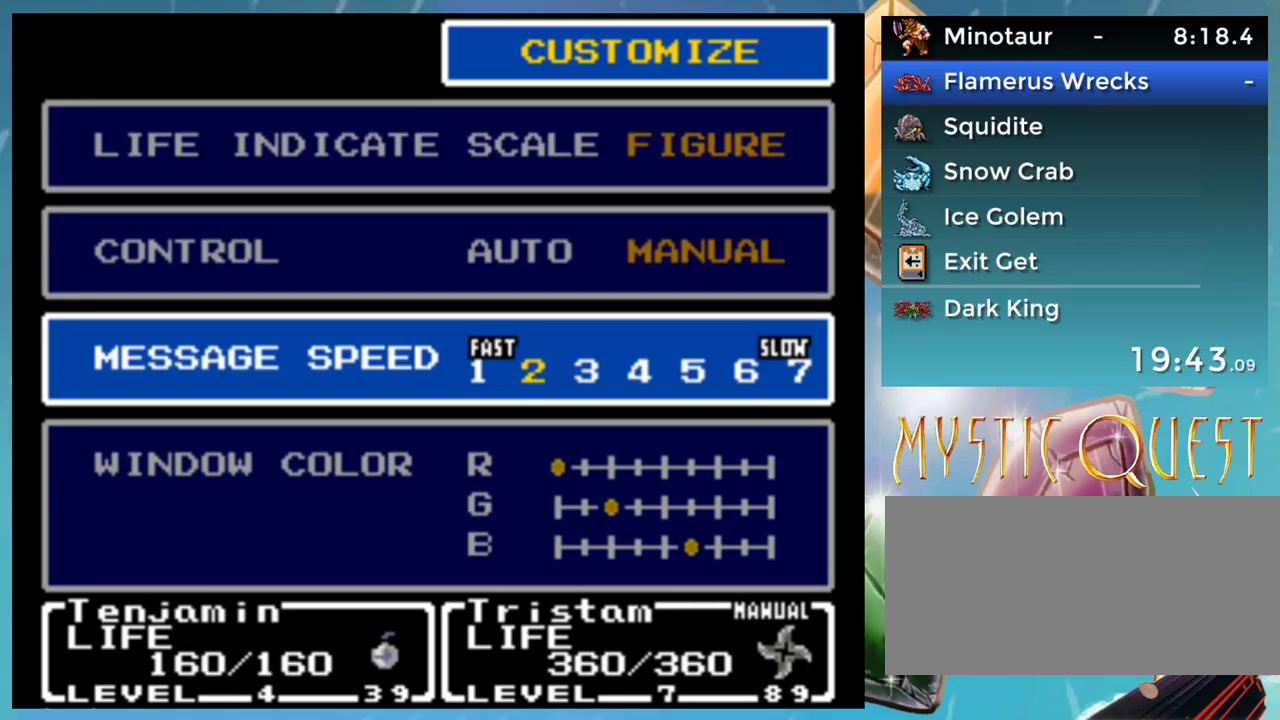
Gameplay with a controller (Nintendo layout); each line is a JSON object with the inputs held at the frame after it. "events" lists button and stick changes between this image and that frame as [ms after this image, input, new state], when the widget could be followed in between. Not read: L1 L3 R3.
{"buttons": ["B"], "events": [[83, "DPAD_LEFT", "down"], [150, "DPAD_LEFT", "up"], [217, "DPAD_DOWN", "down"], [267, "DPAD_DOWN", "up"], [350, "DPAD_LEFT", "down"], [433, "DPAD_LEFT", "up"], [483, "B", "down"]]}
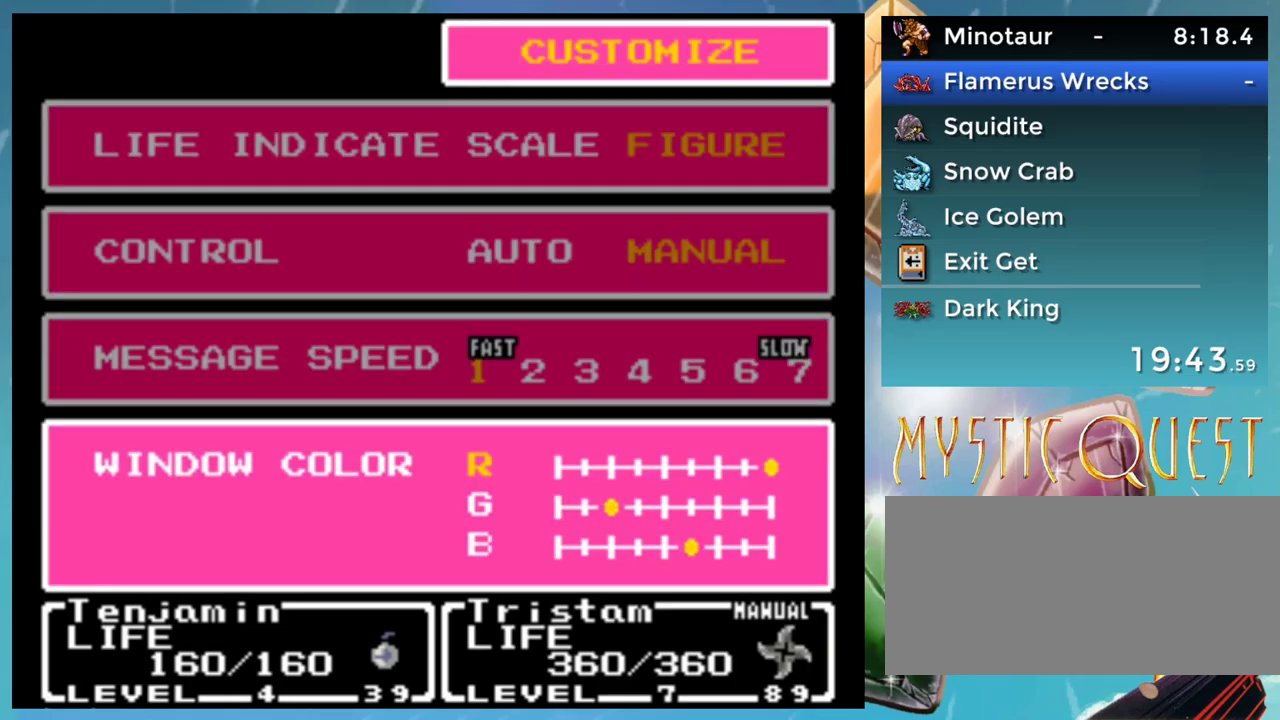
{"buttons": [], "events": [[17, "B", "up"], [267, "B", "down"], [350, "B", "up"]]}
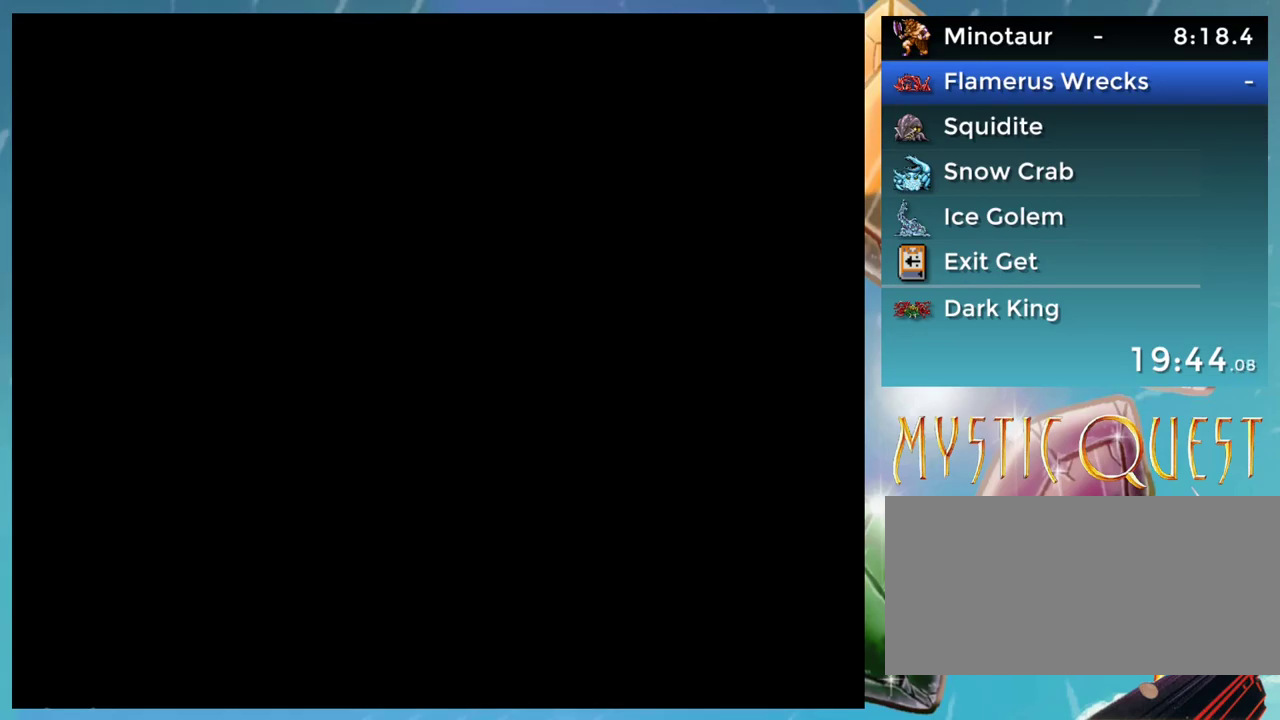
{"buttons": [], "events": []}
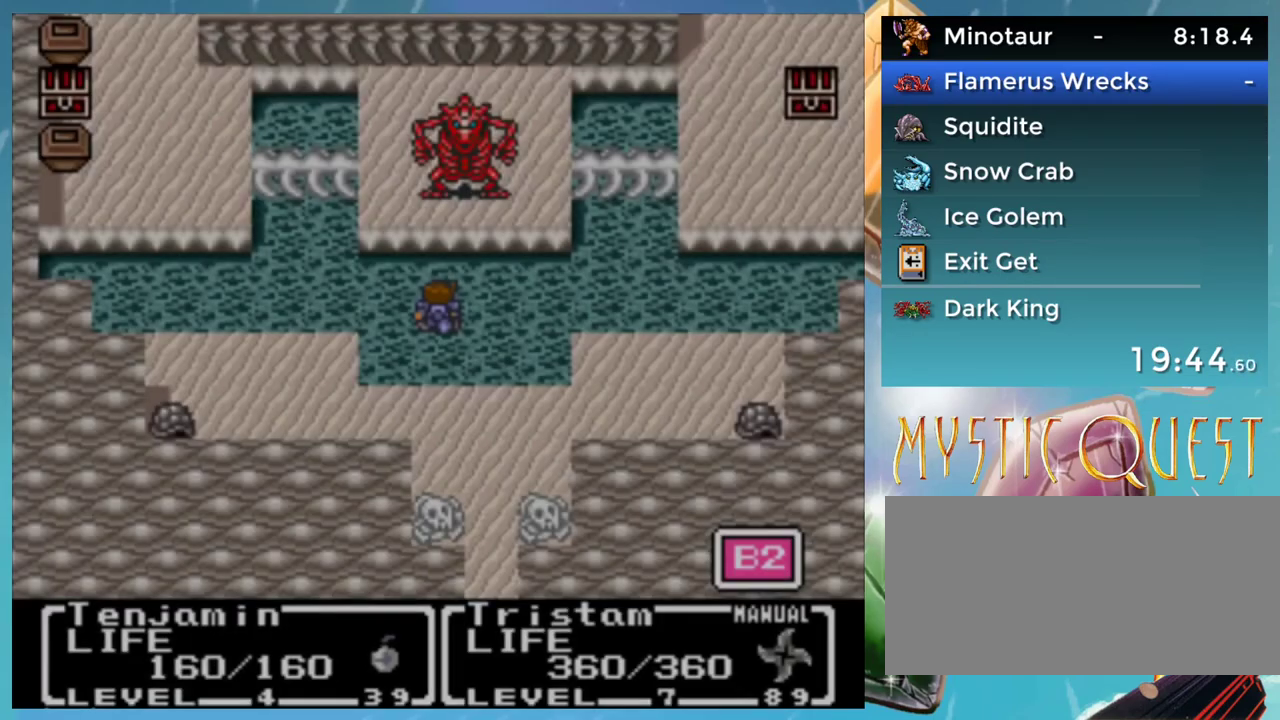
{"buttons": [], "events": [[117, "DPAD_UP", "down"], [200, "B", "down"], [217, "DPAD_UP", "up"], [300, "B", "up"]]}
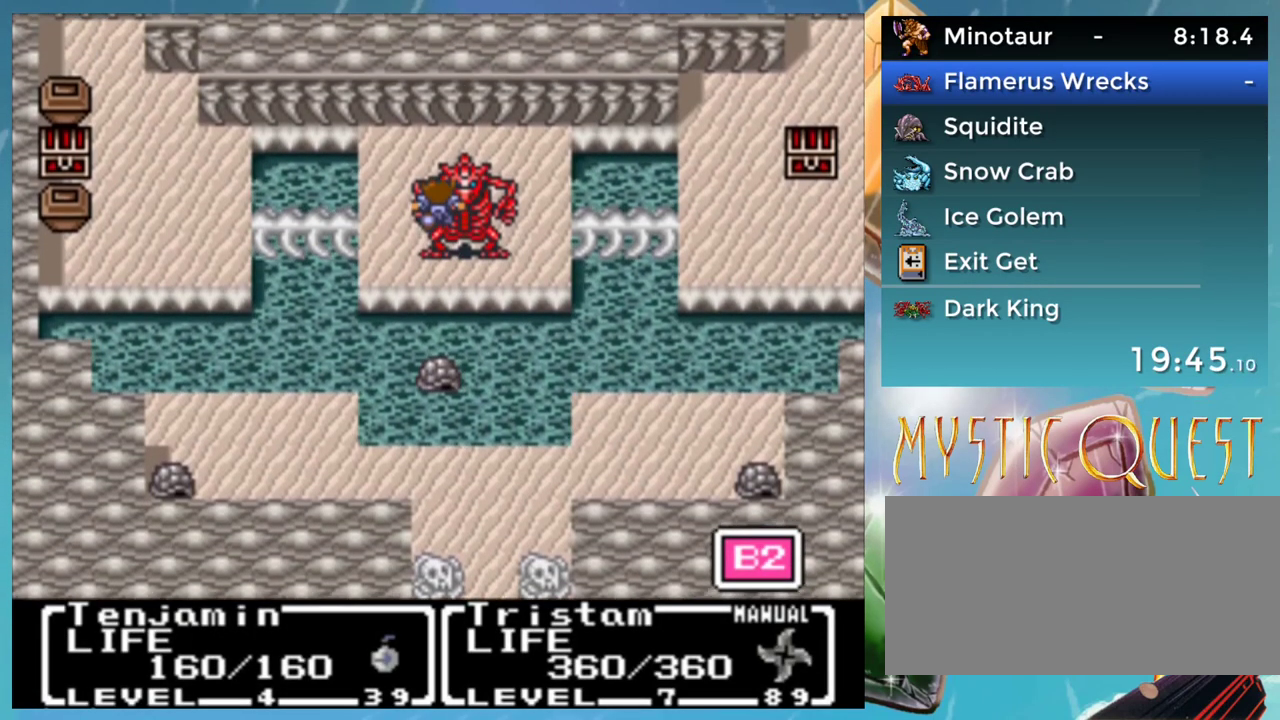
{"buttons": ["B"], "events": [[50, "DPAD_UP", "down"], [250, "DPAD_UP", "up"], [483, "B", "down"]]}
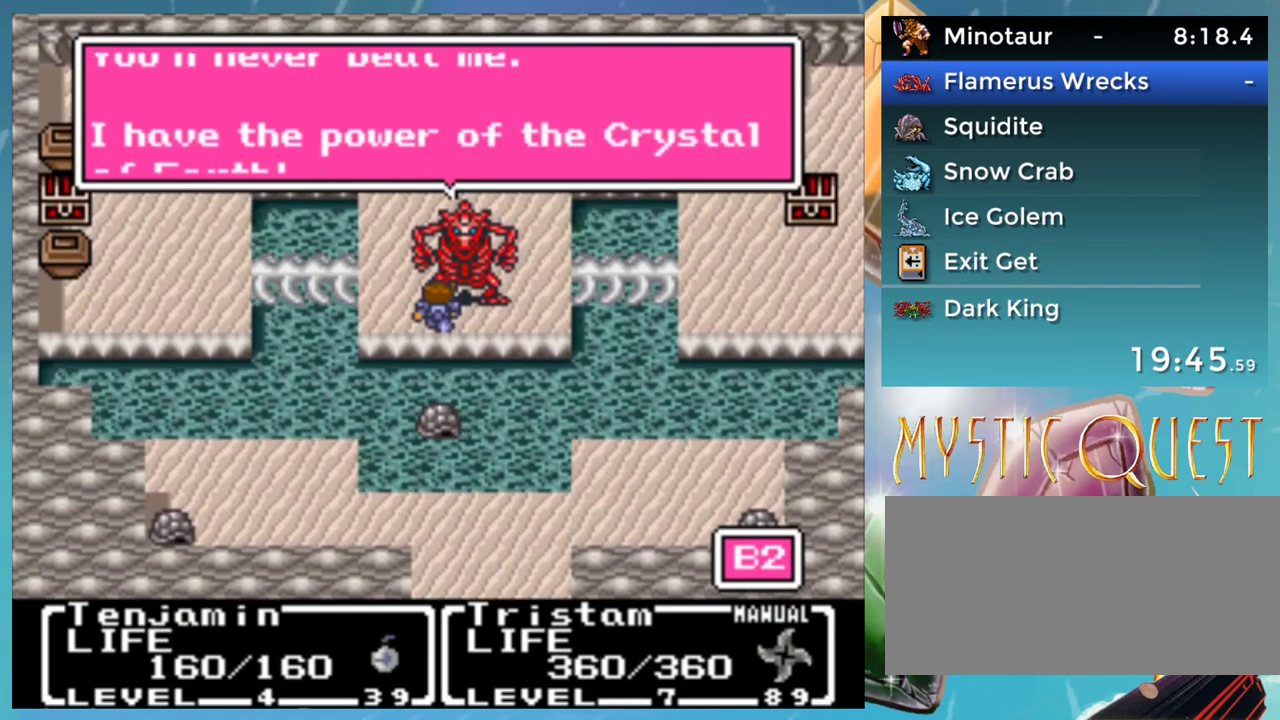
{"buttons": [], "events": [[50, "B", "up"], [133, "B", "down"], [200, "B", "up"], [383, "B", "down"], [467, "B", "up"]]}